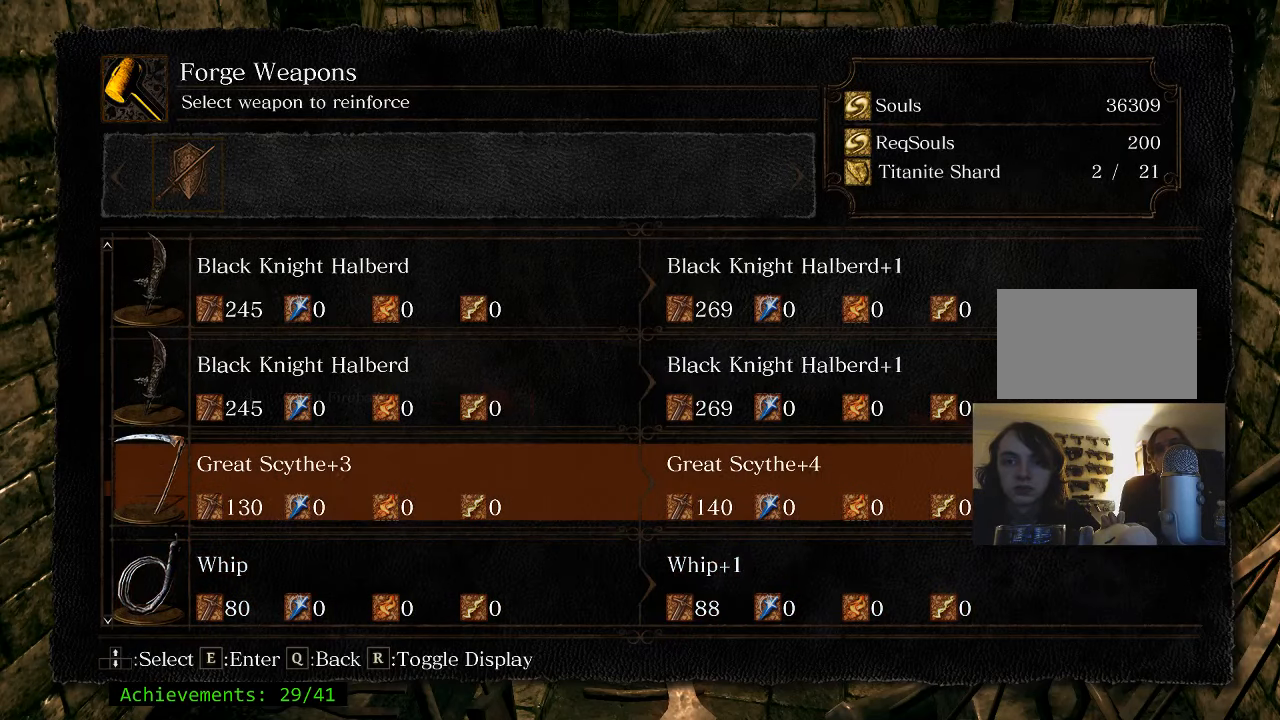
Gameplay with keyboard and mouse; each line is a JSON object with the keys held at the frame after it. "events" lists presses ("down") and releases ("up") of "1", "2", "3", "4", "5", "a", "alt", "c", "caps_lock", "ctrl", "d", "e", "f", "g", "q", "r", "s", "shift", "space", "t", "tab", "v", "w", "x" and "z" between this image and that frame as [ms after this image, input, new state], when the widget could be followed in between. No other keys are recorded. Mouse buttons are not recorded. Not read: mouse_move.
{"keys": ["e"], "events": [[50, "e", "down"], [150, "e", "up"], [383, "e", "down"]]}
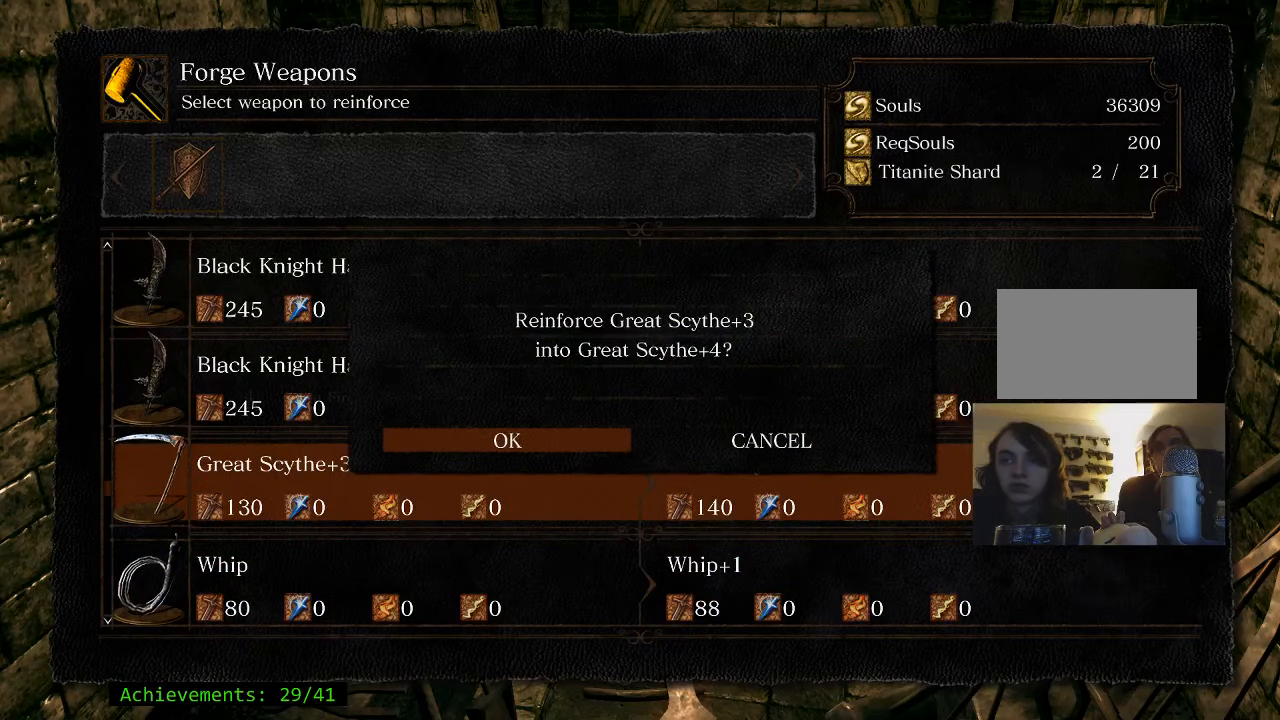
{"keys": ["e"], "events": [[16, "e", "up"], [500, "e", "down"]]}
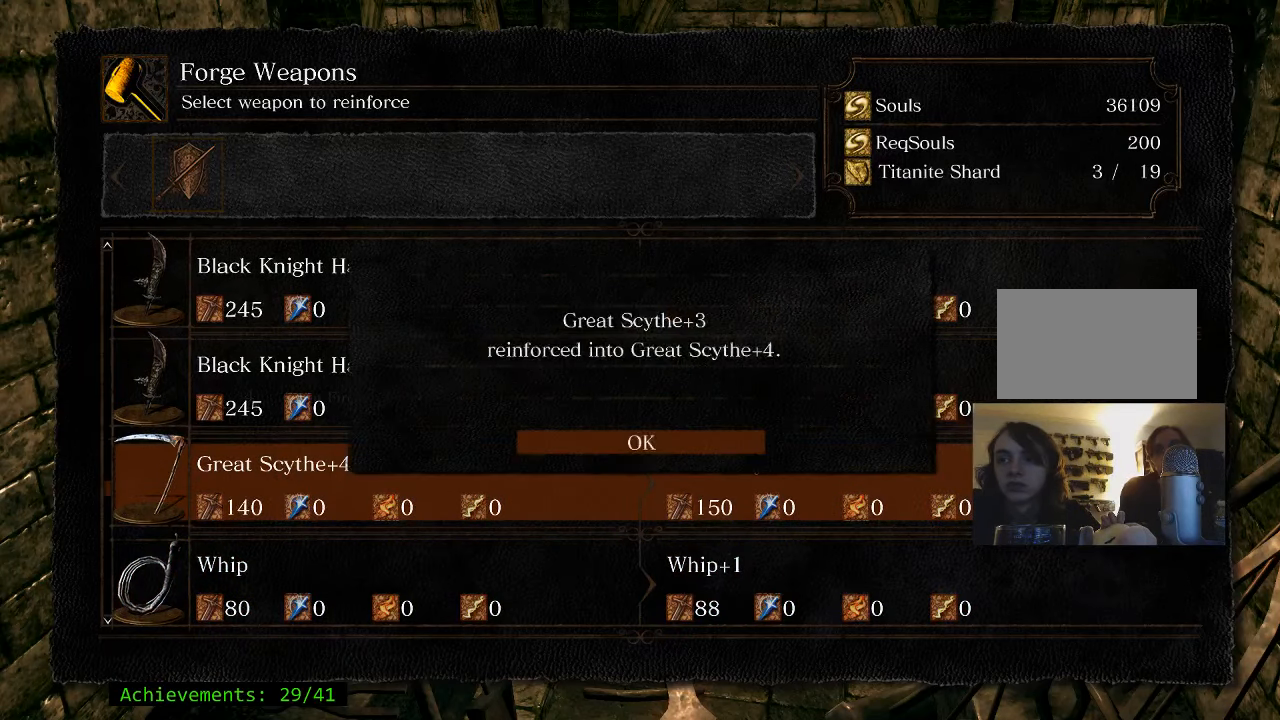
{"keys": ["e"], "events": [[133, "e", "up"], [466, "e", "down"]]}
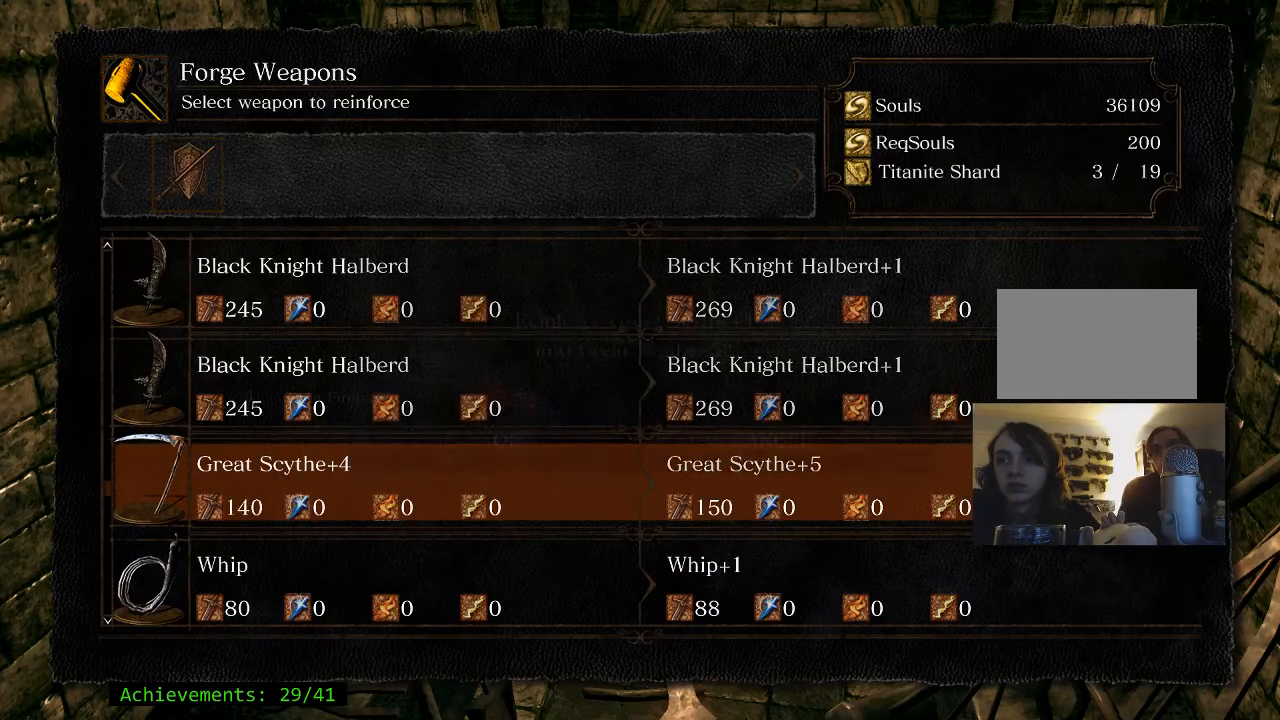
{"keys": [], "events": [[100, "e", "up"], [383, "e", "down"], [483, "e", "up"]]}
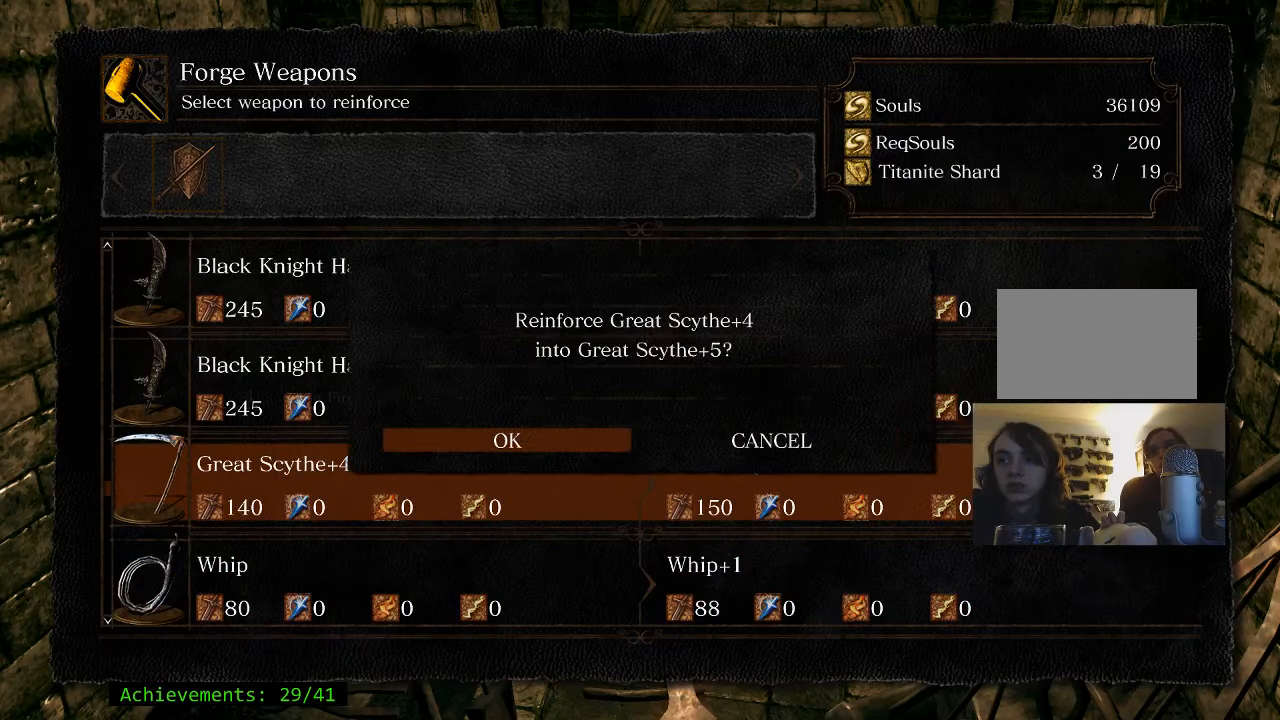
{"keys": [], "events": []}
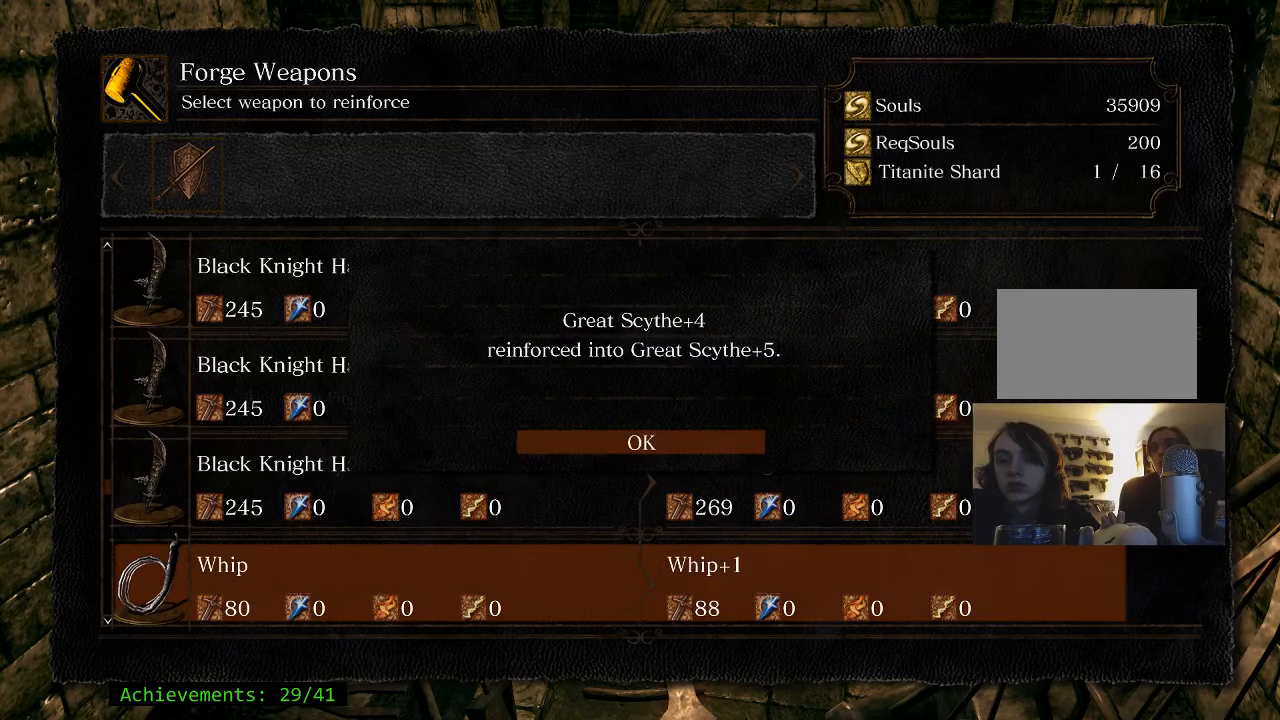
{"keys": [], "events": [[417, "e", "down"], [500, "e", "up"]]}
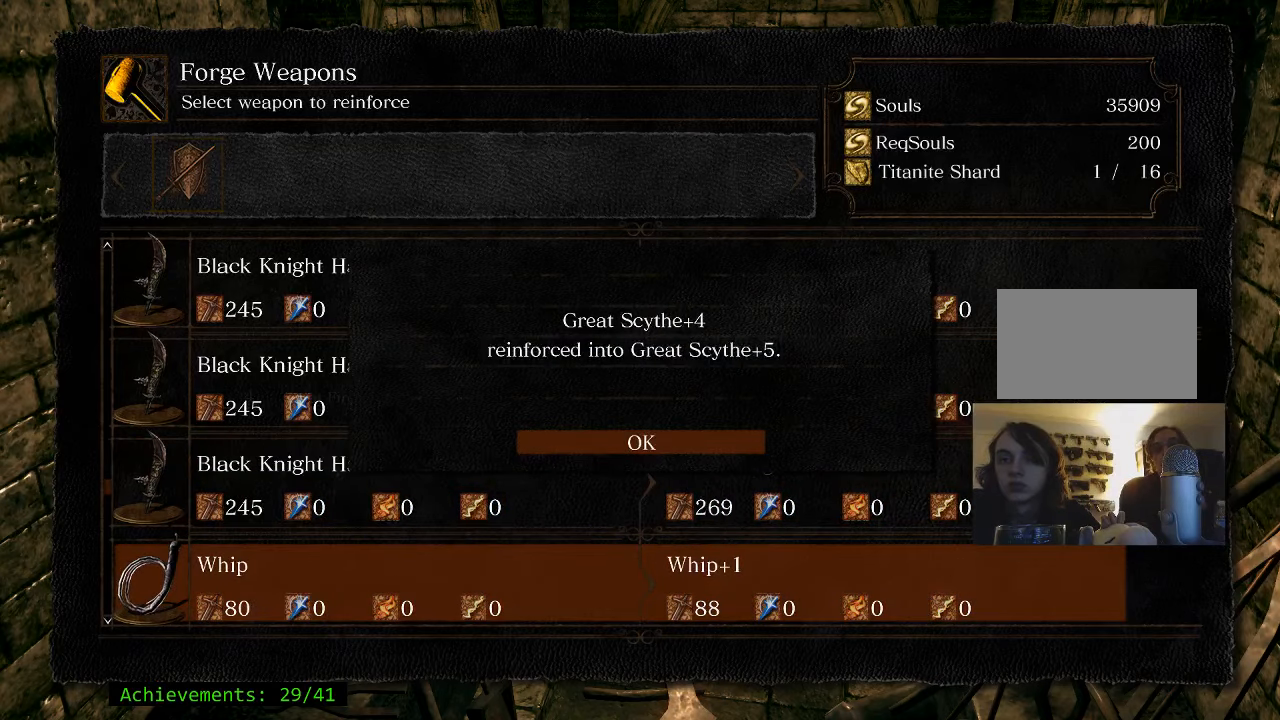
{"keys": [], "events": []}
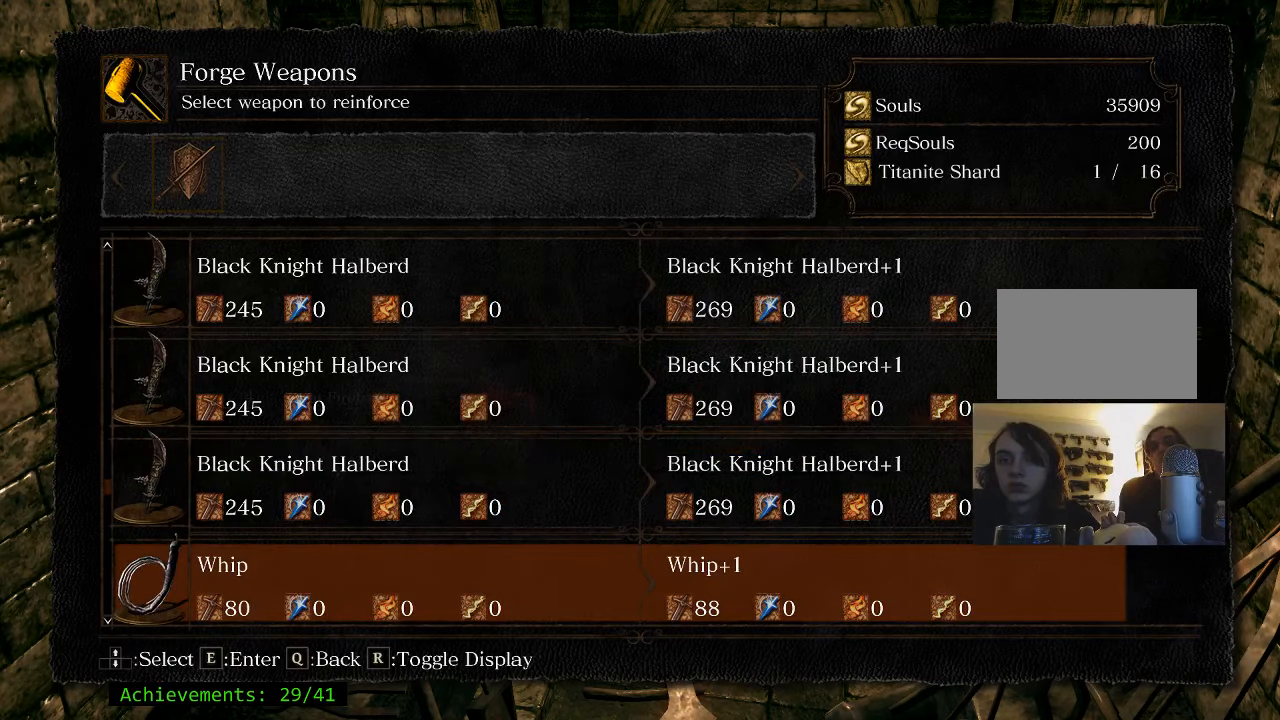
{"keys": [], "events": [[17, "q", "down"], [117, "q", "up"]]}